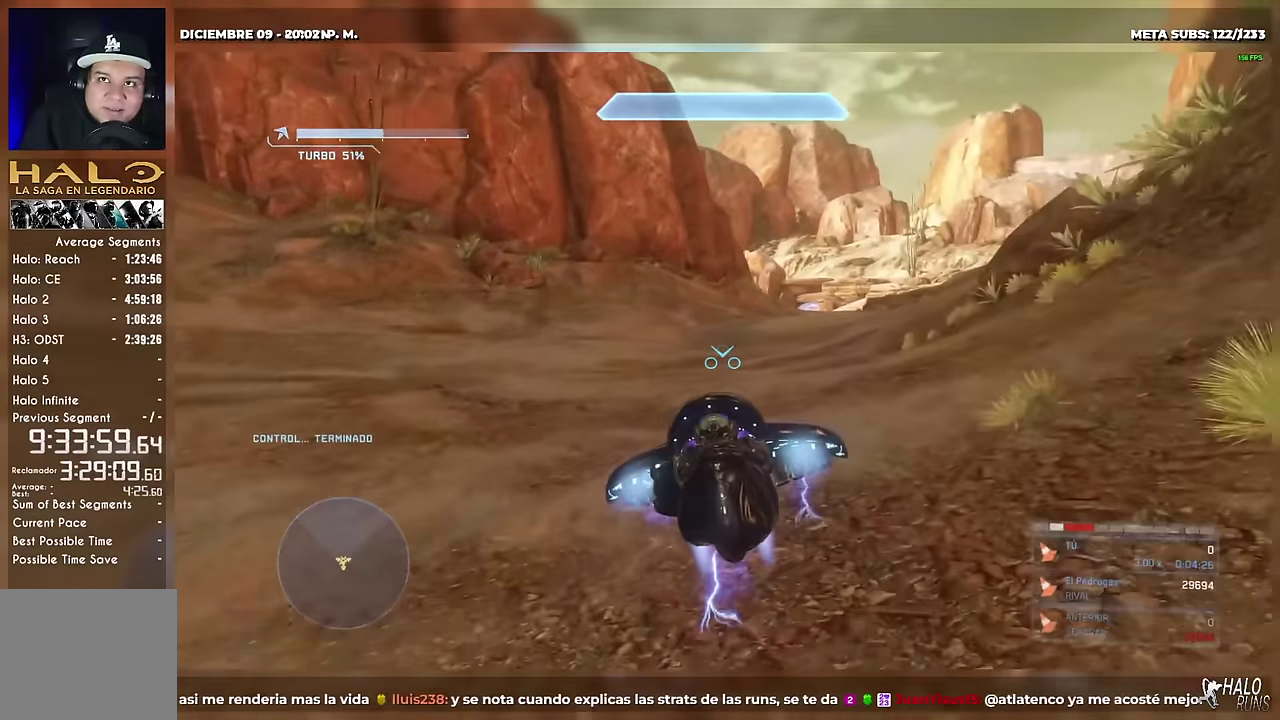
Gameplay with a controller (Xbox layout); each line is a JSON object with the inputs held at the frame after it. Not read: A B DPAD_DOWN DPAD_LEFT DPAD_RIGHT DPAD_UP HOME L3 R3 SELECT START Y keyboard_mouse left_stick right_stick.
{"buttons": ["L2"]}
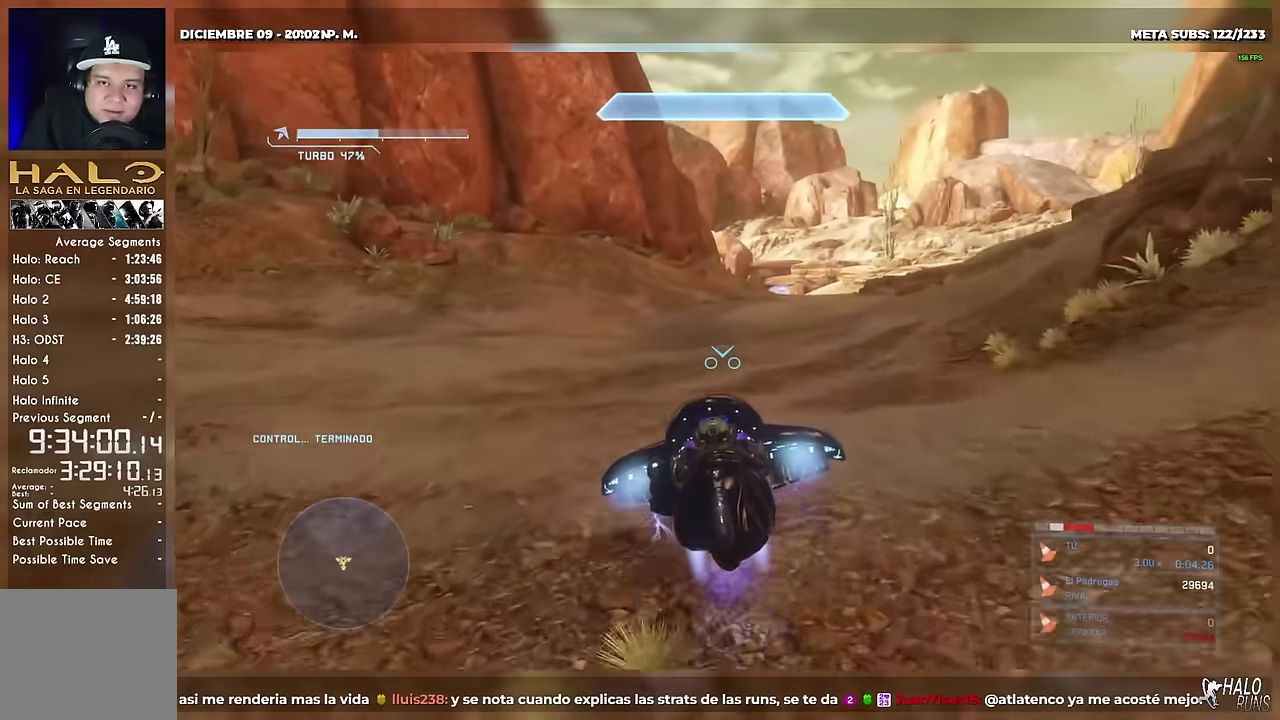
{"buttons": ["L2"]}
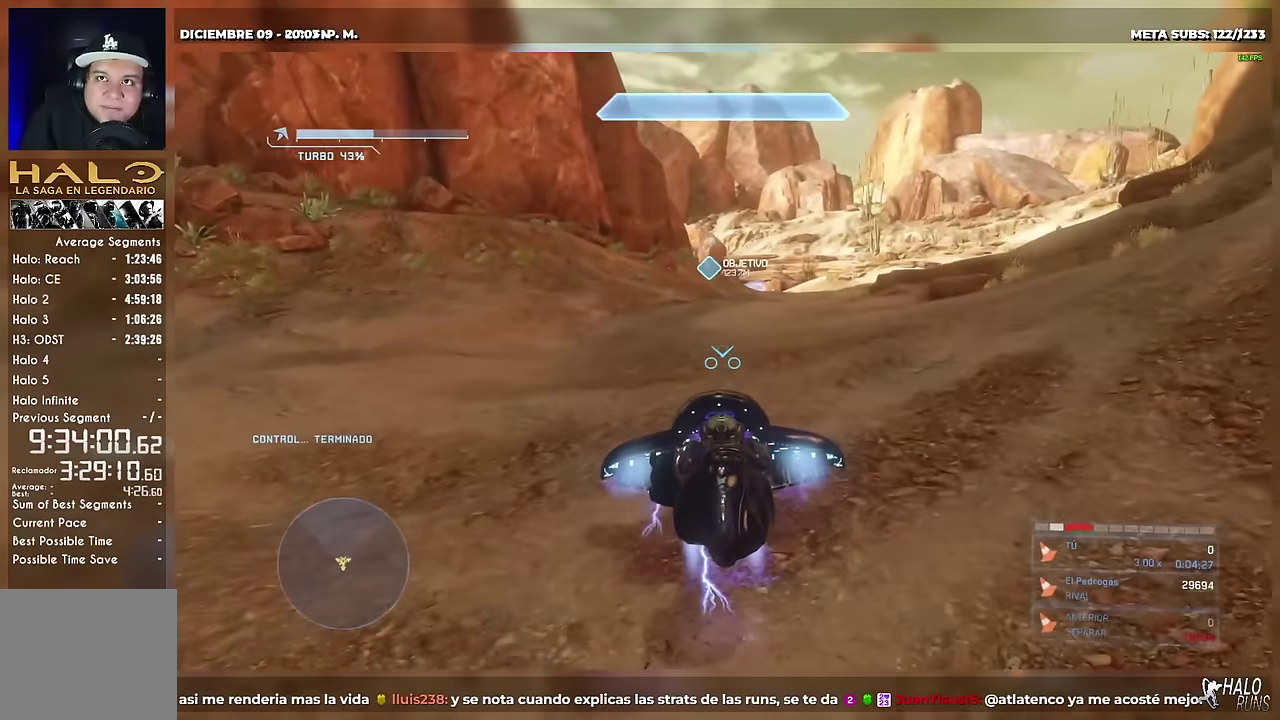
{"buttons": ["L2"]}
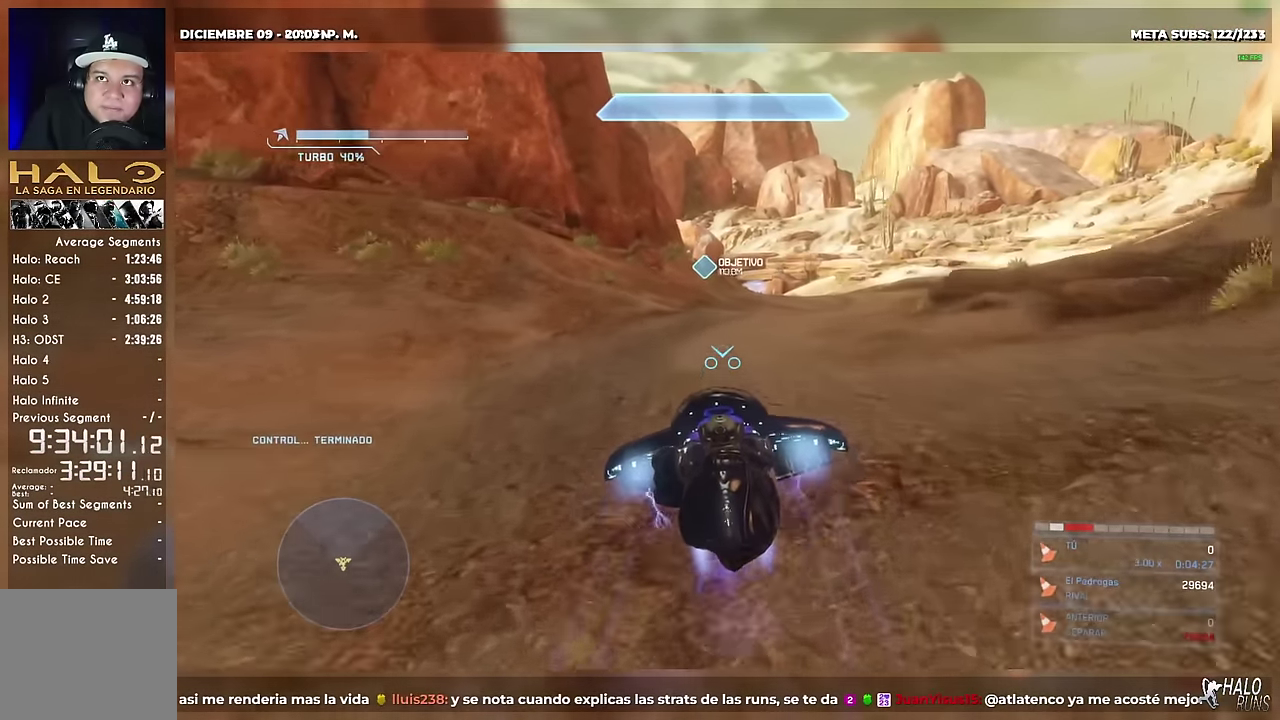
{"buttons": ["L2"]}
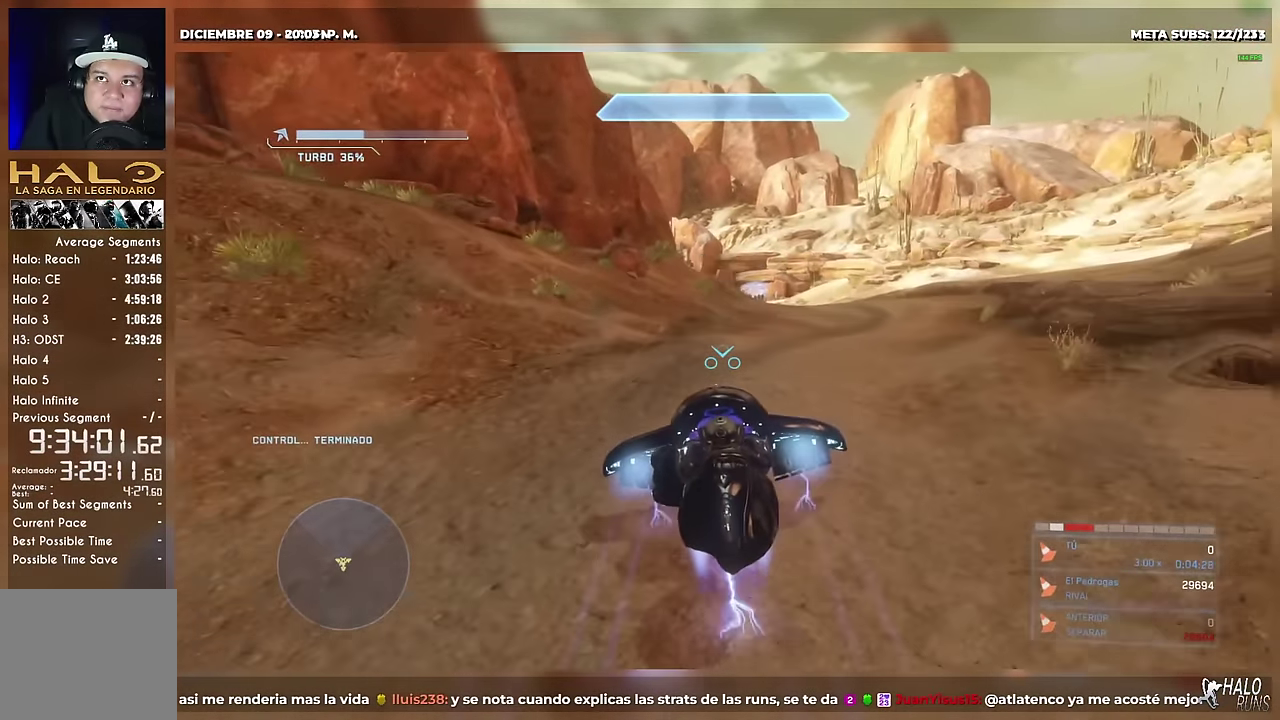
{"buttons": ["L2"]}
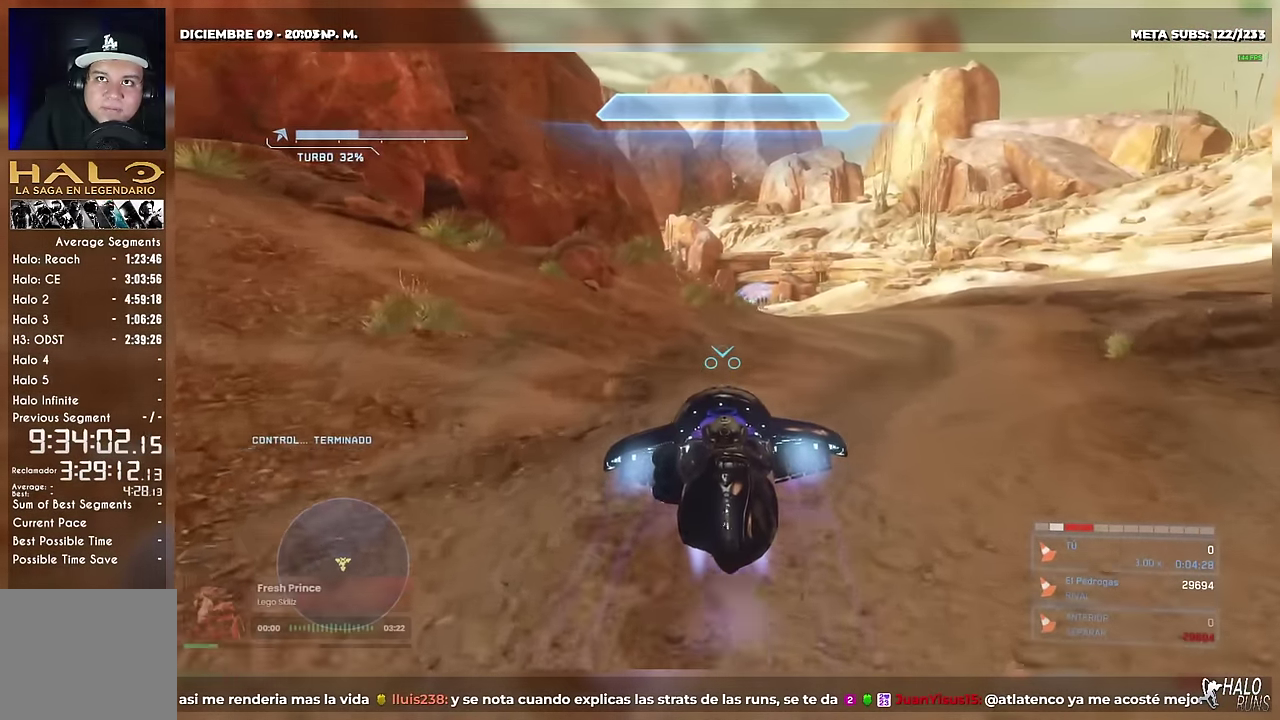
{"buttons": ["L2"]}
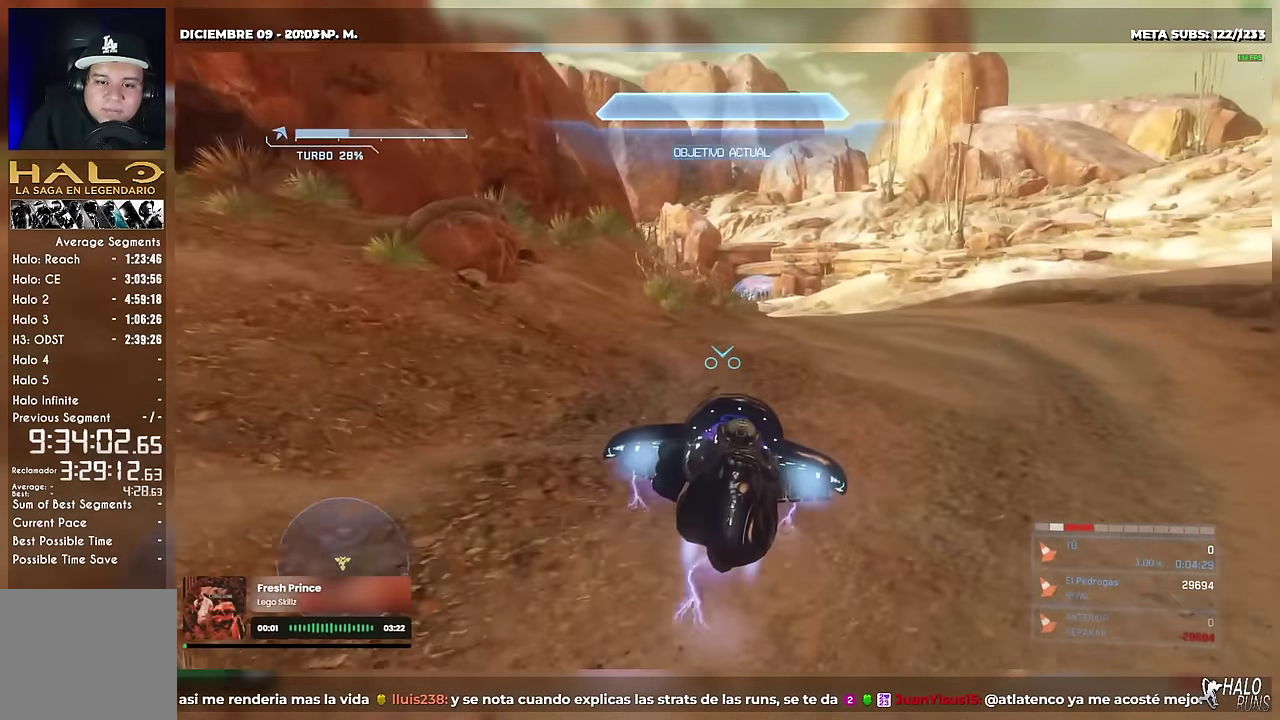
{"buttons": ["L2"]}
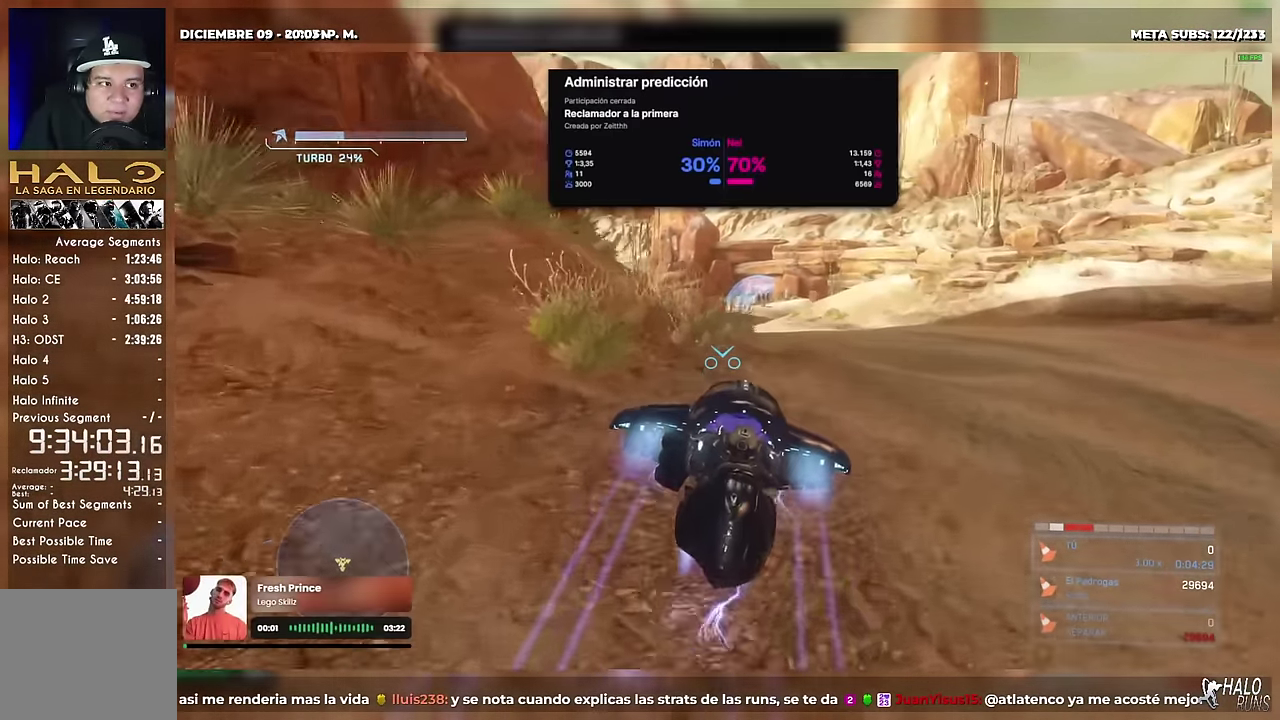
{"buttons": ["L2"]}